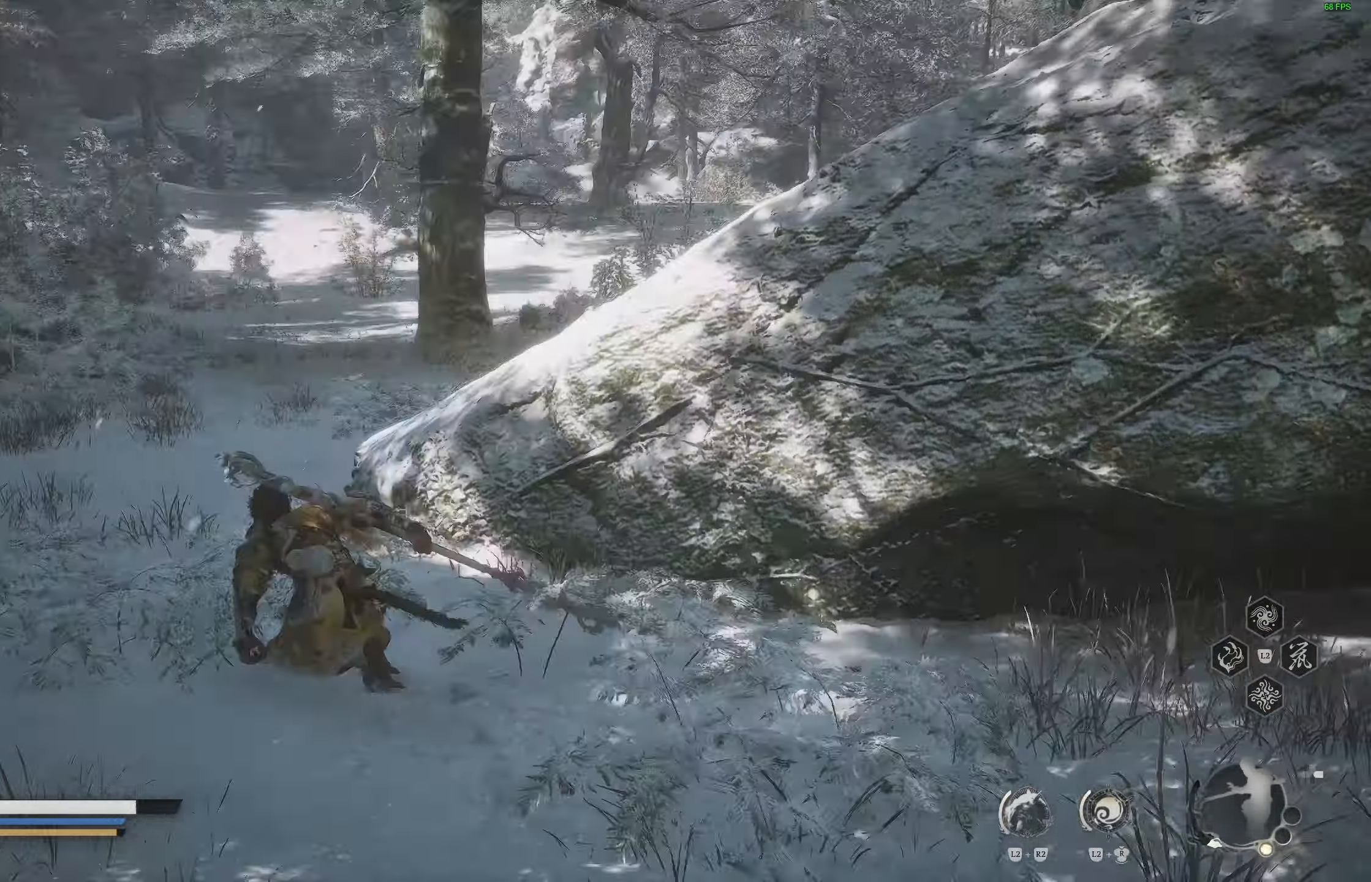
Gameplay with a controller (PlayStation layout); each line is a JSON object with the inputs held at the frame after it (dt_ms = milliseconds from this image to that frame). "events" lists button and stick changes between this image and that frame as [ms after this image, input, new state], when the widget could be followed in between.
{"dt_ms": 500, "buttons": [], "left_stick": "right", "right_stick": "right", "events": [[100, "right_stick", "center"], [183, "right_stick", "right"], [367, "left_stick", "right"]]}
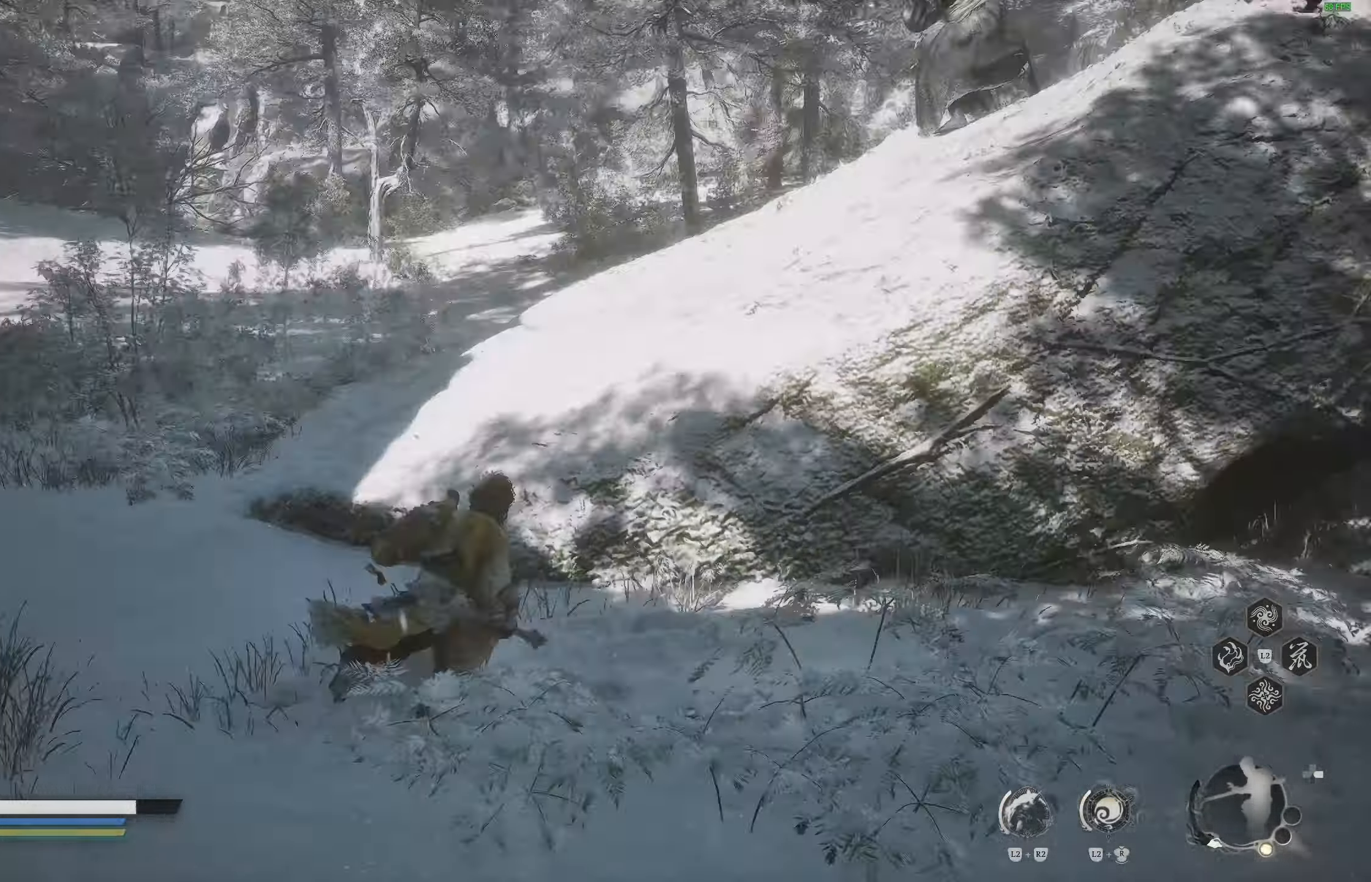
{"dt_ms": 1000, "buttons": [], "left_stick": "up-left", "right_stick": "down-right"}
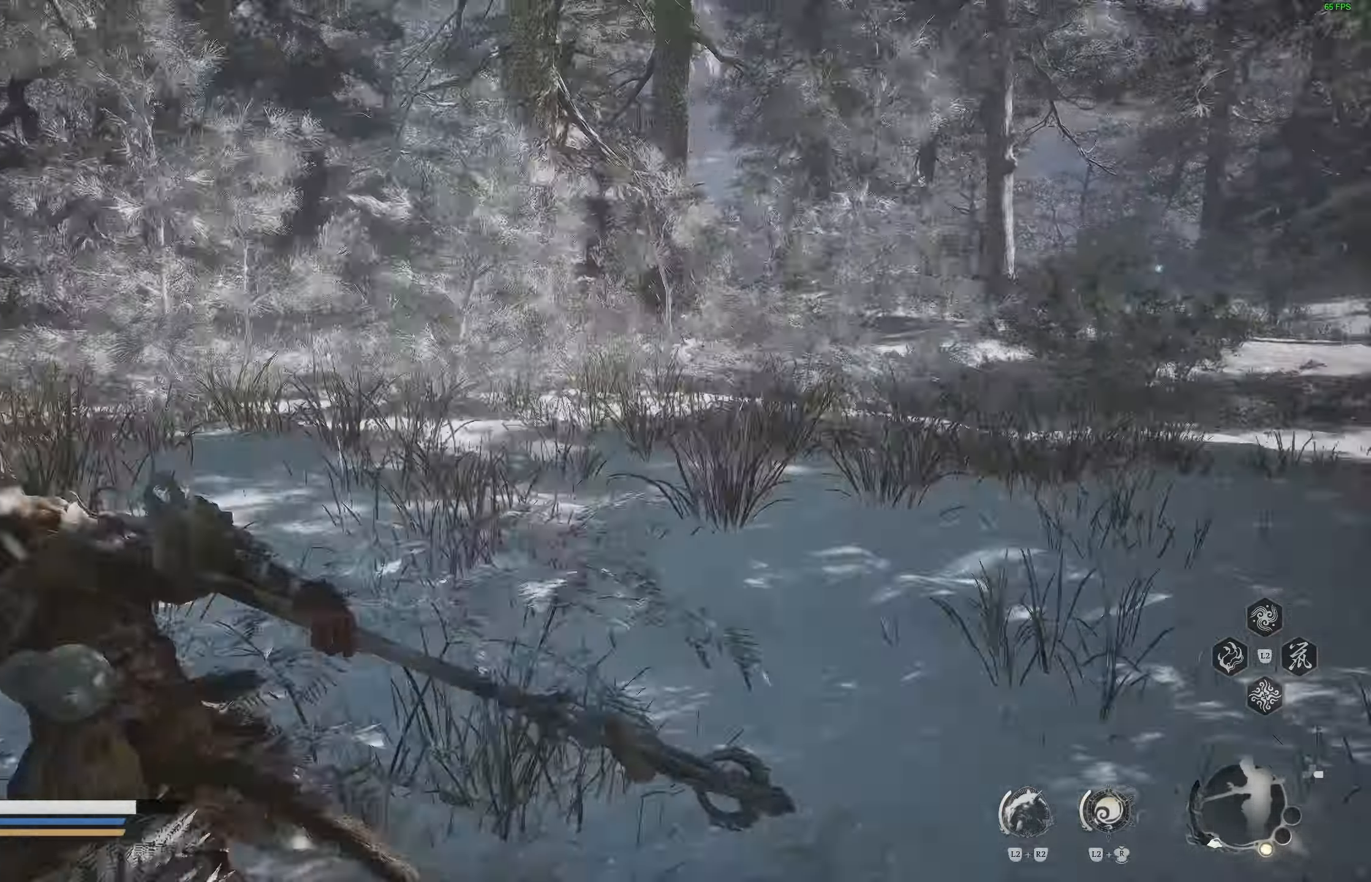
{"dt_ms": 500, "buttons": [], "left_stick": "up", "right_stick": "down-left", "events": [[33, "right_stick", "right"], [233, "left_stick", "up"], [250, "right_stick", "left"], [383, "right_stick", "down-left"]]}
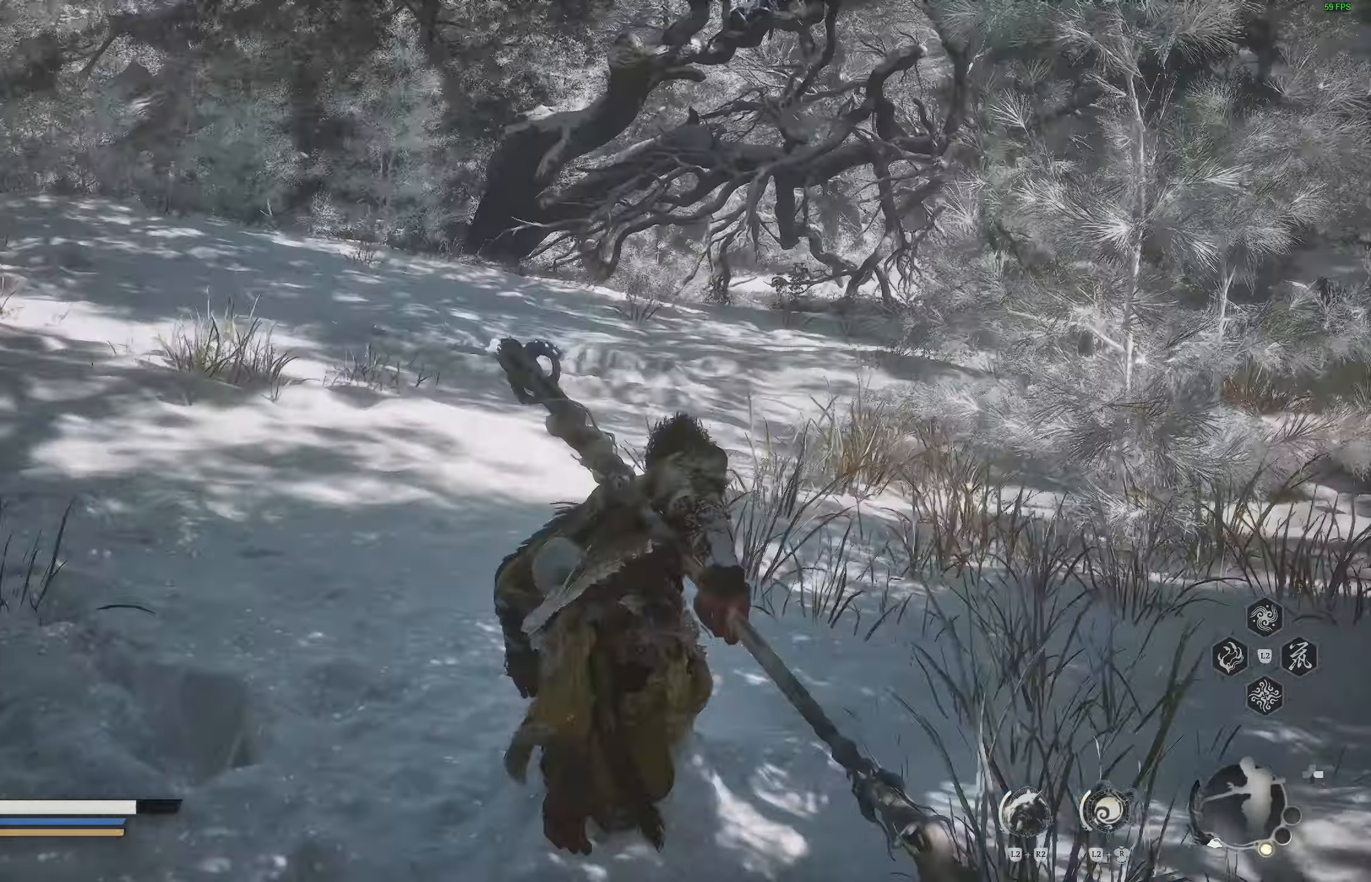
{"dt_ms": 500, "buttons": [], "left_stick": "up", "right_stick": "down-left", "events": [[150, "right_stick", "center"], [200, "right_stick", "down-left"]]}
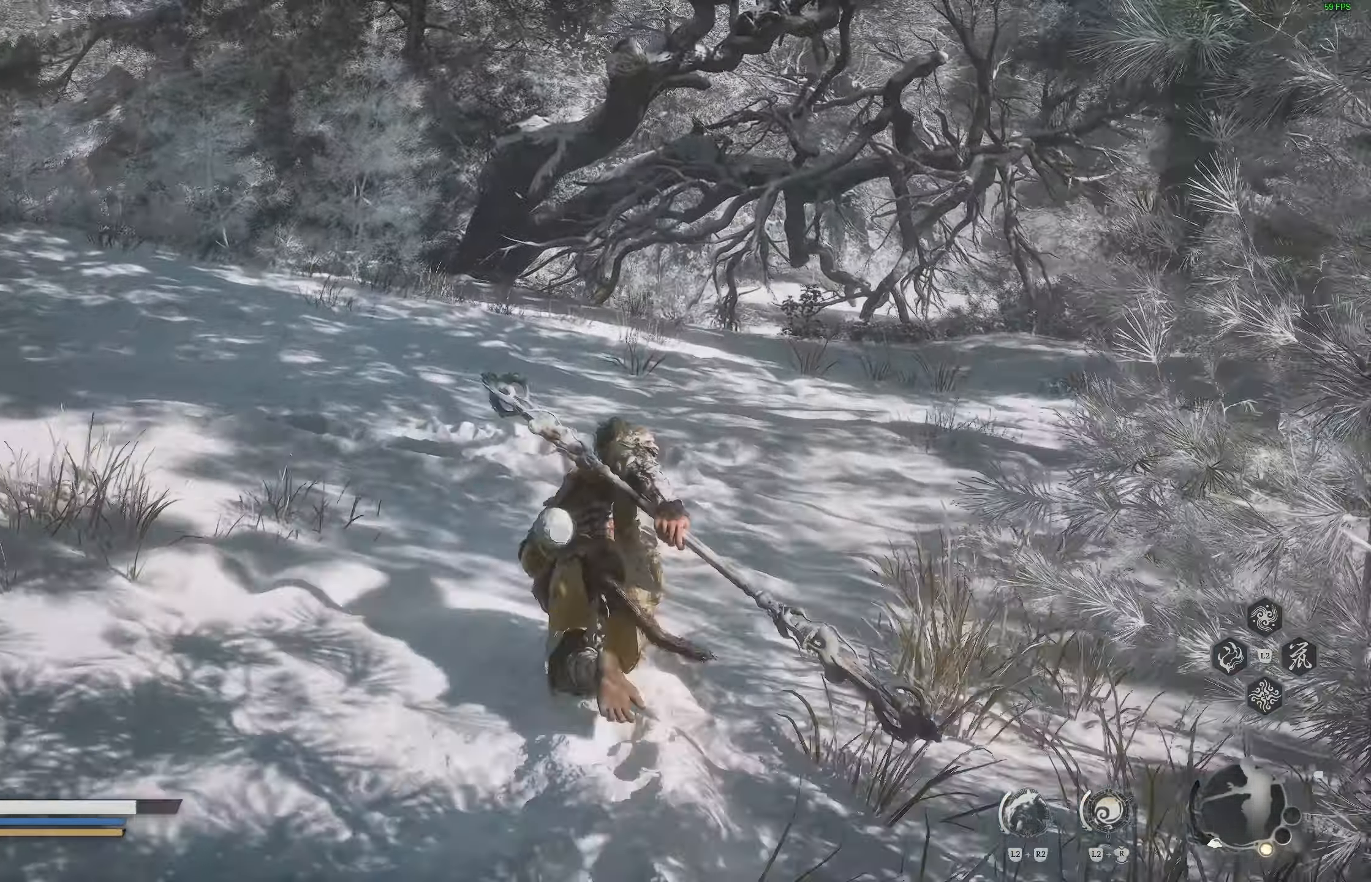
{"dt_ms": 500, "buttons": [], "left_stick": "up", "right_stick": "center", "events": [[50, "right_stick", "right"], [250, "right_stick", "center"]]}
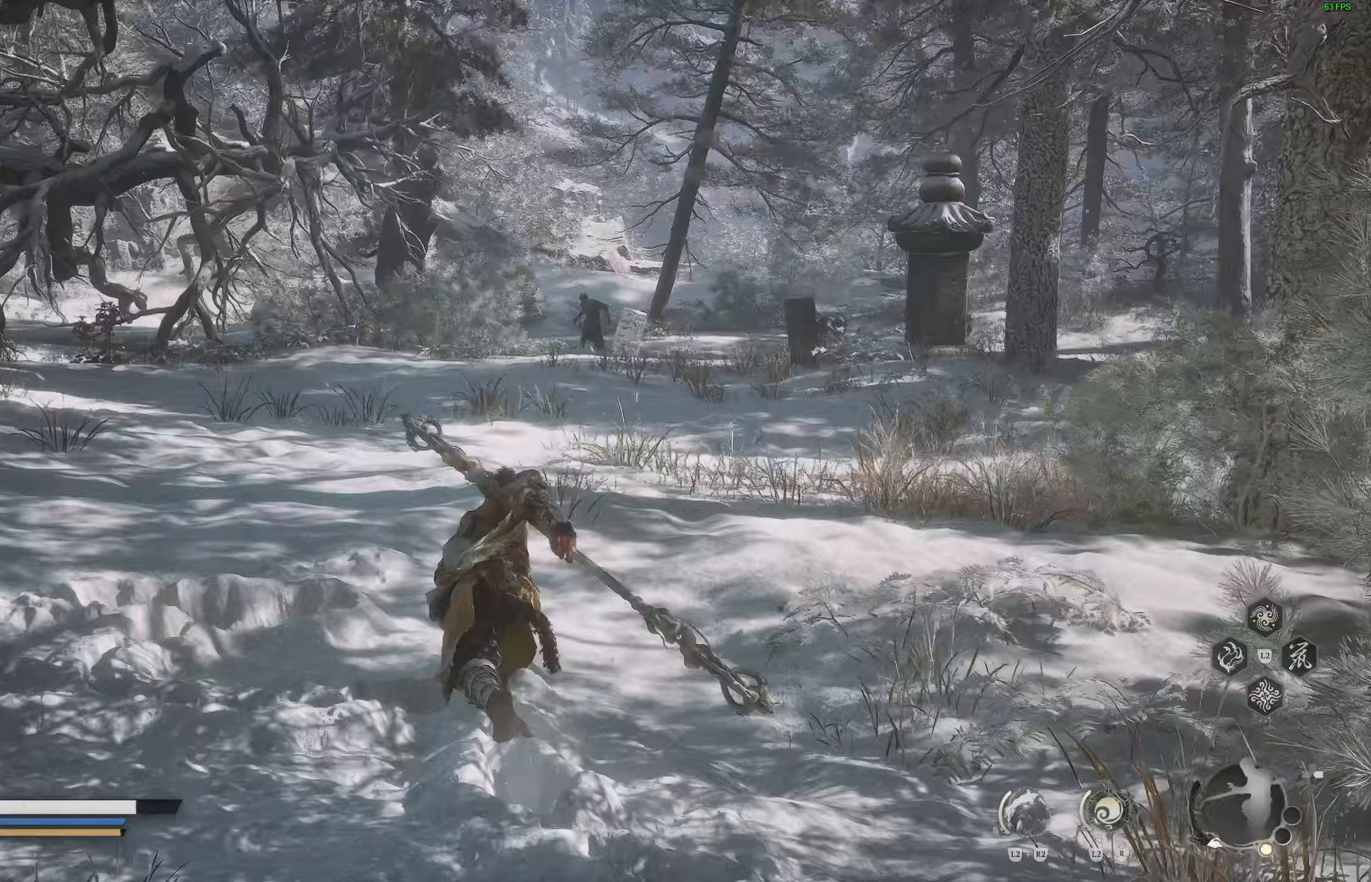
{"dt_ms": 500, "buttons": [], "left_stick": "up", "right_stick": "right", "events": [[350, "right_stick", "right"]]}
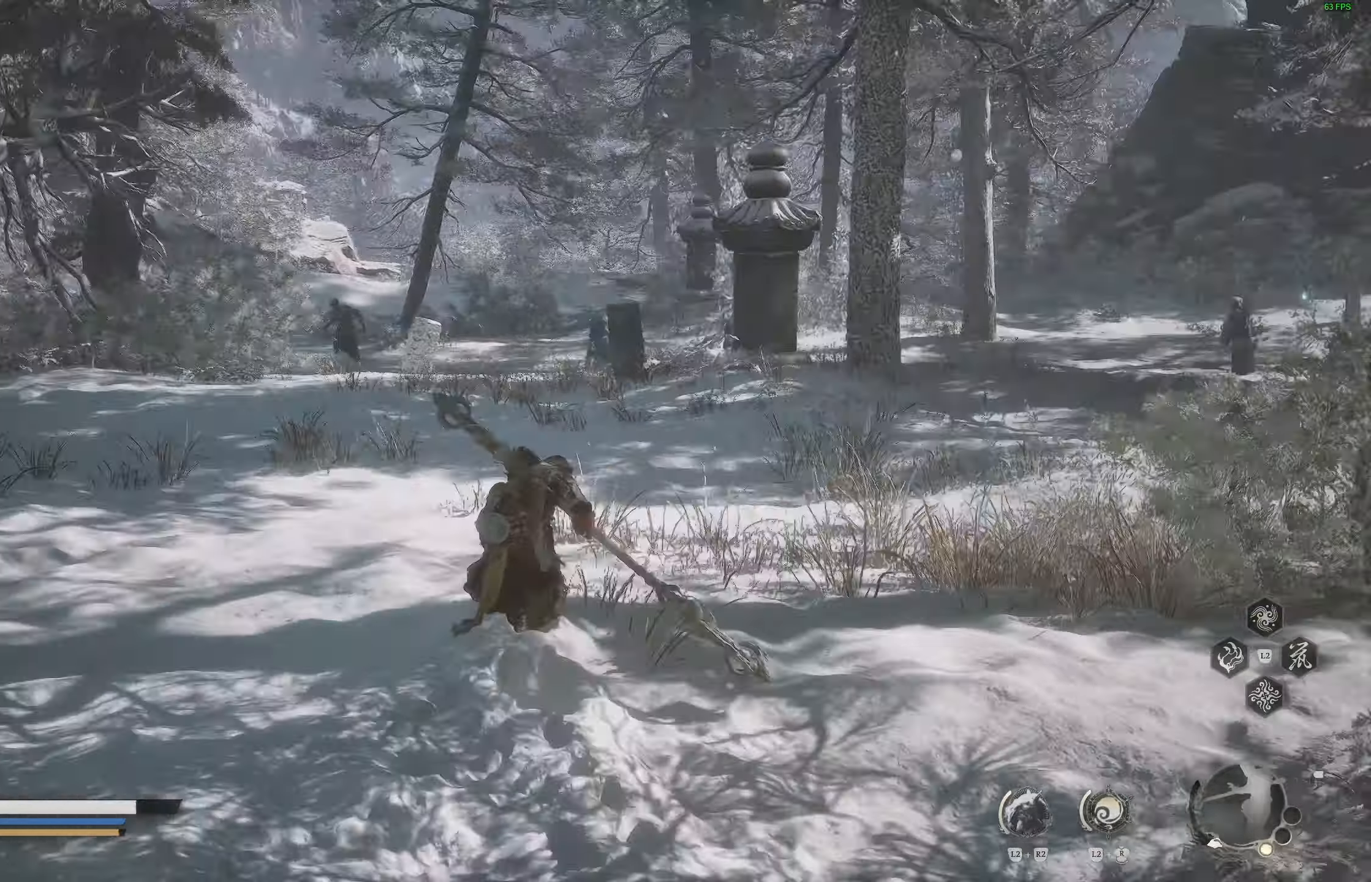
{"dt_ms": 500, "buttons": [], "left_stick": "up", "right_stick": "right", "events": []}
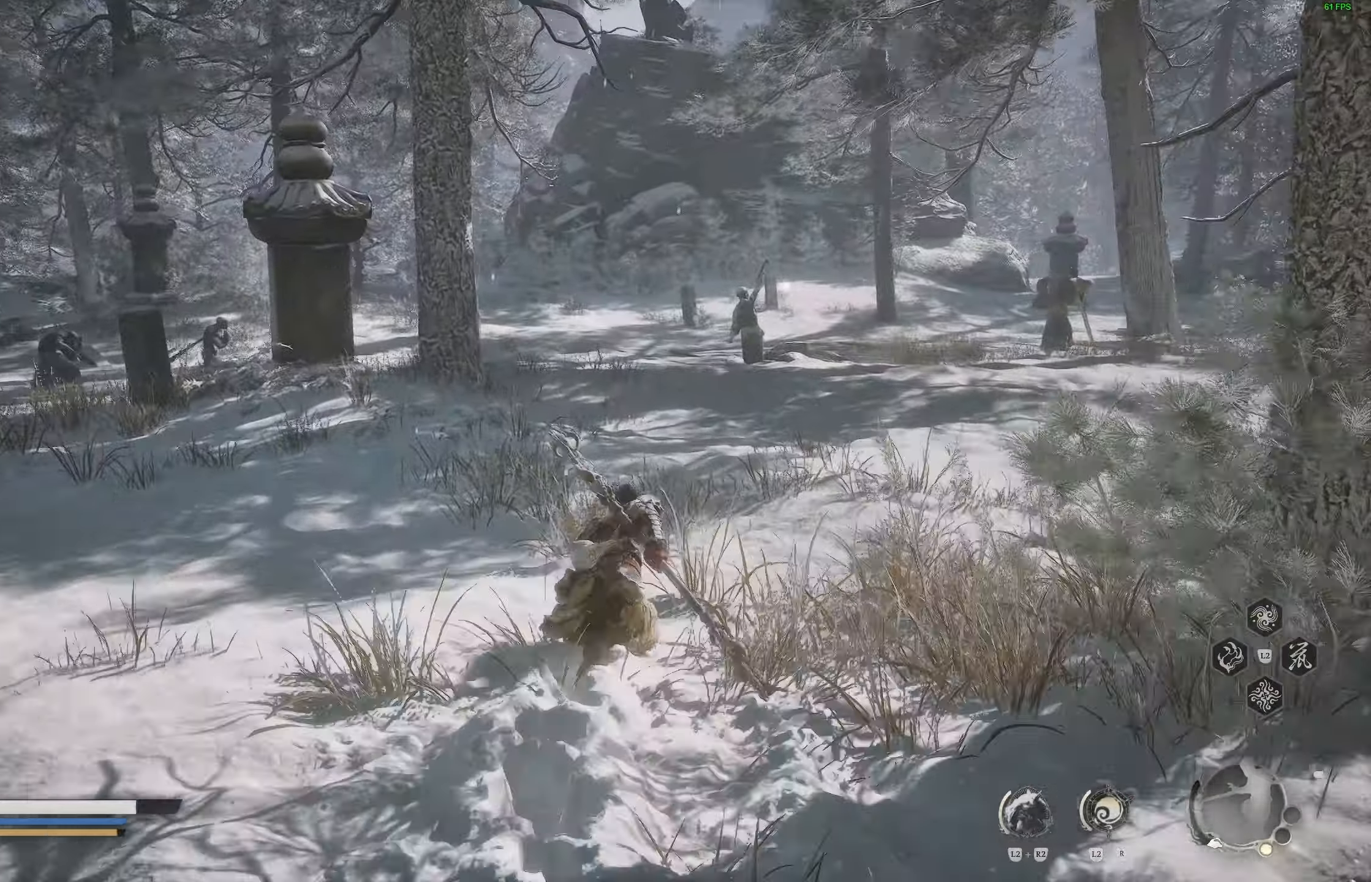
{"dt_ms": 500, "buttons": [], "left_stick": "up", "right_stick": "right", "events": []}
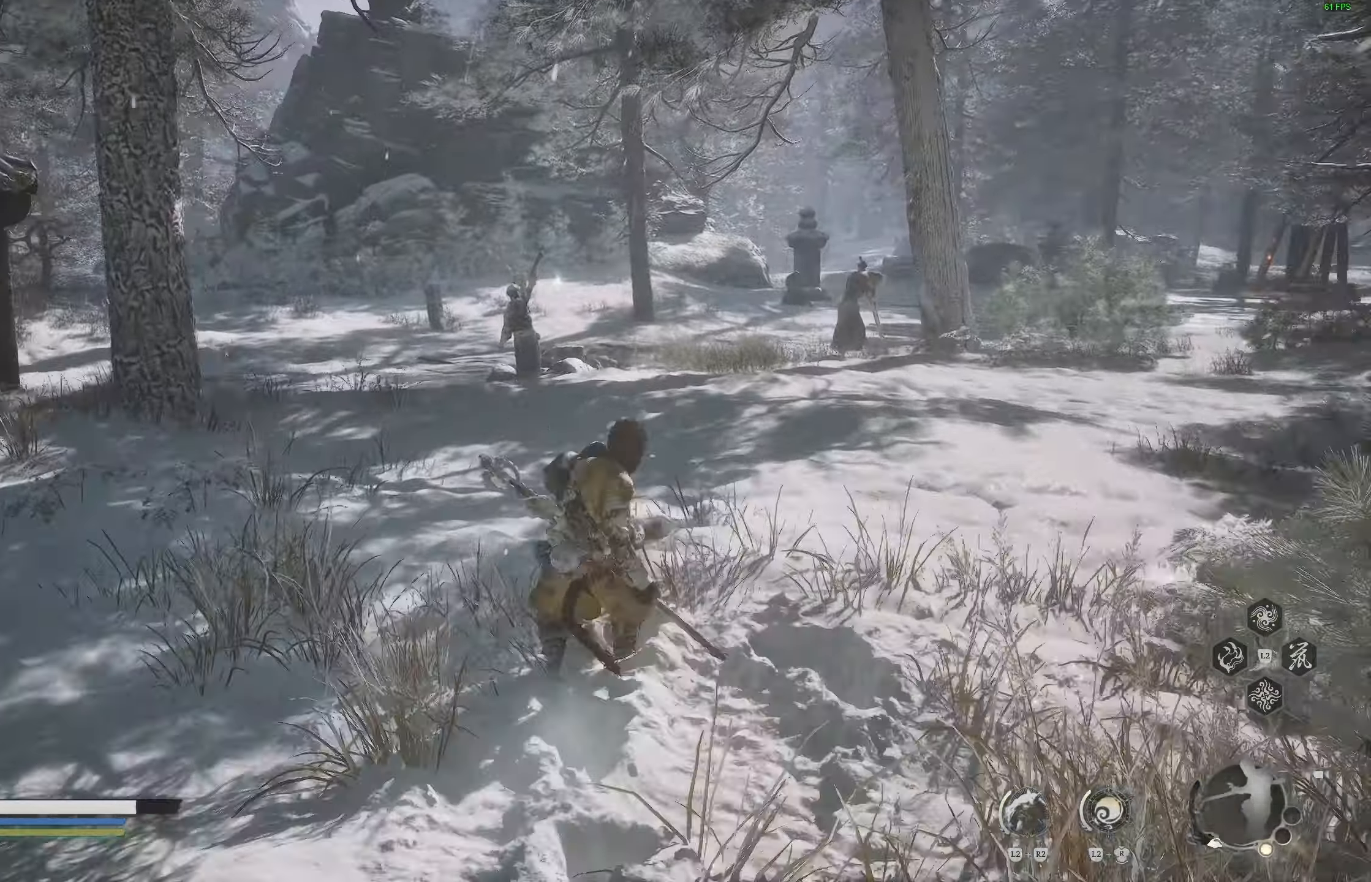
{"dt_ms": 500, "buttons": [], "left_stick": "center", "right_stick": "right", "events": [[467, "left_stick", "center"]]}
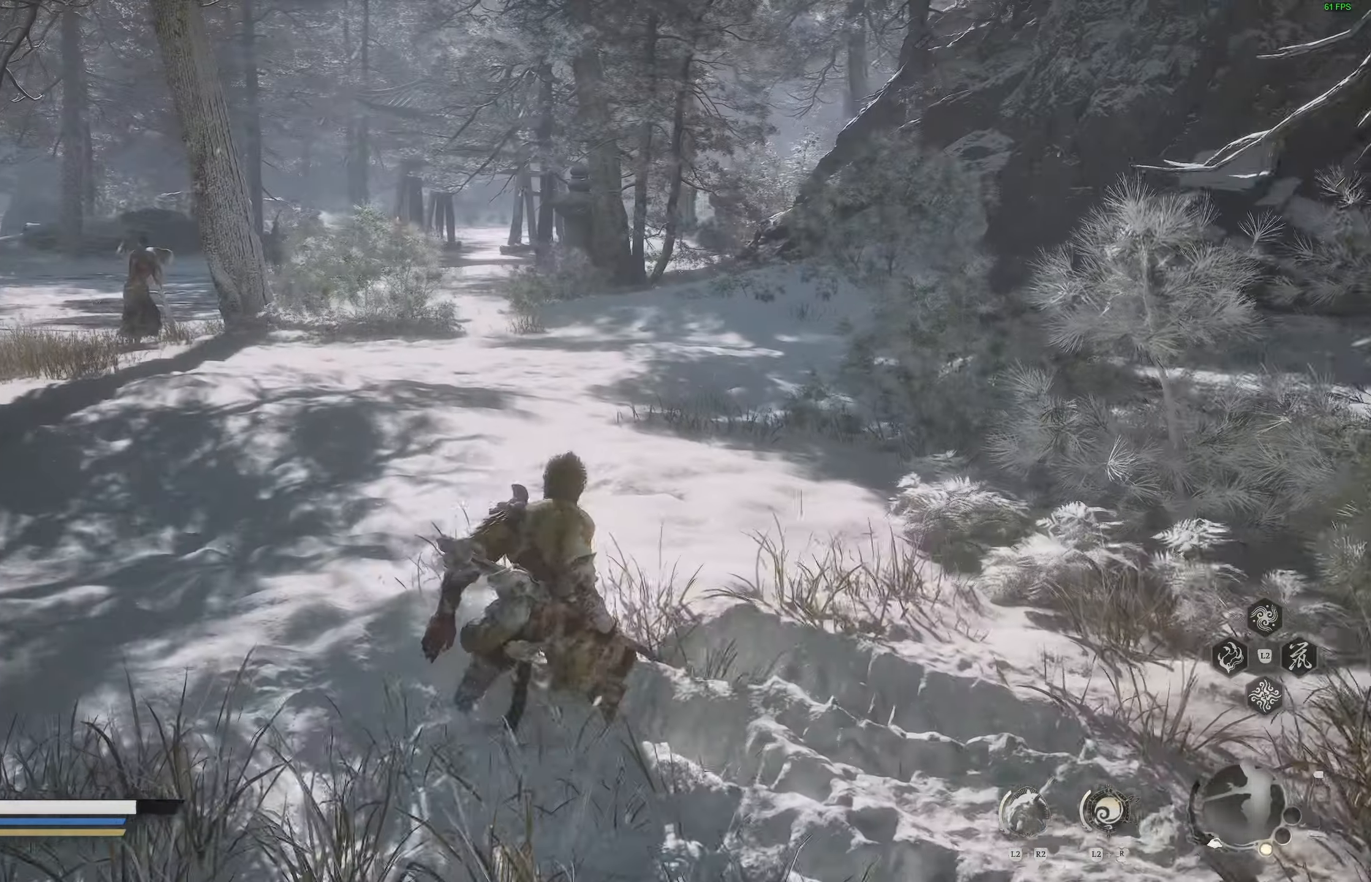
{"dt_ms": 500, "buttons": [], "left_stick": "center", "right_stick": "left", "events": [[200, "right_stick", "left"]]}
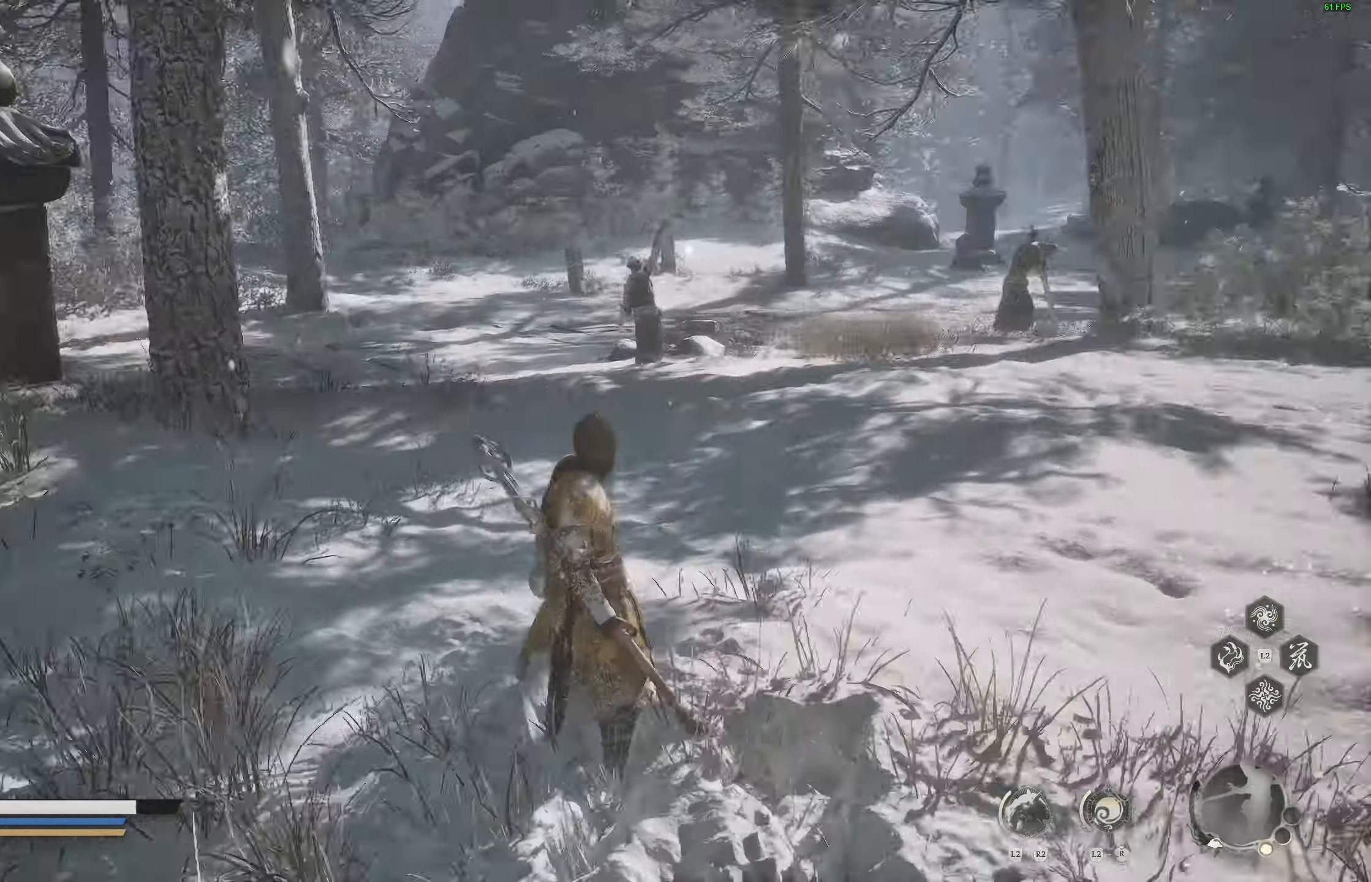
{"dt_ms": 500, "buttons": [], "left_stick": "up", "right_stick": "left", "events": [[133, "left_stick", "up"]]}
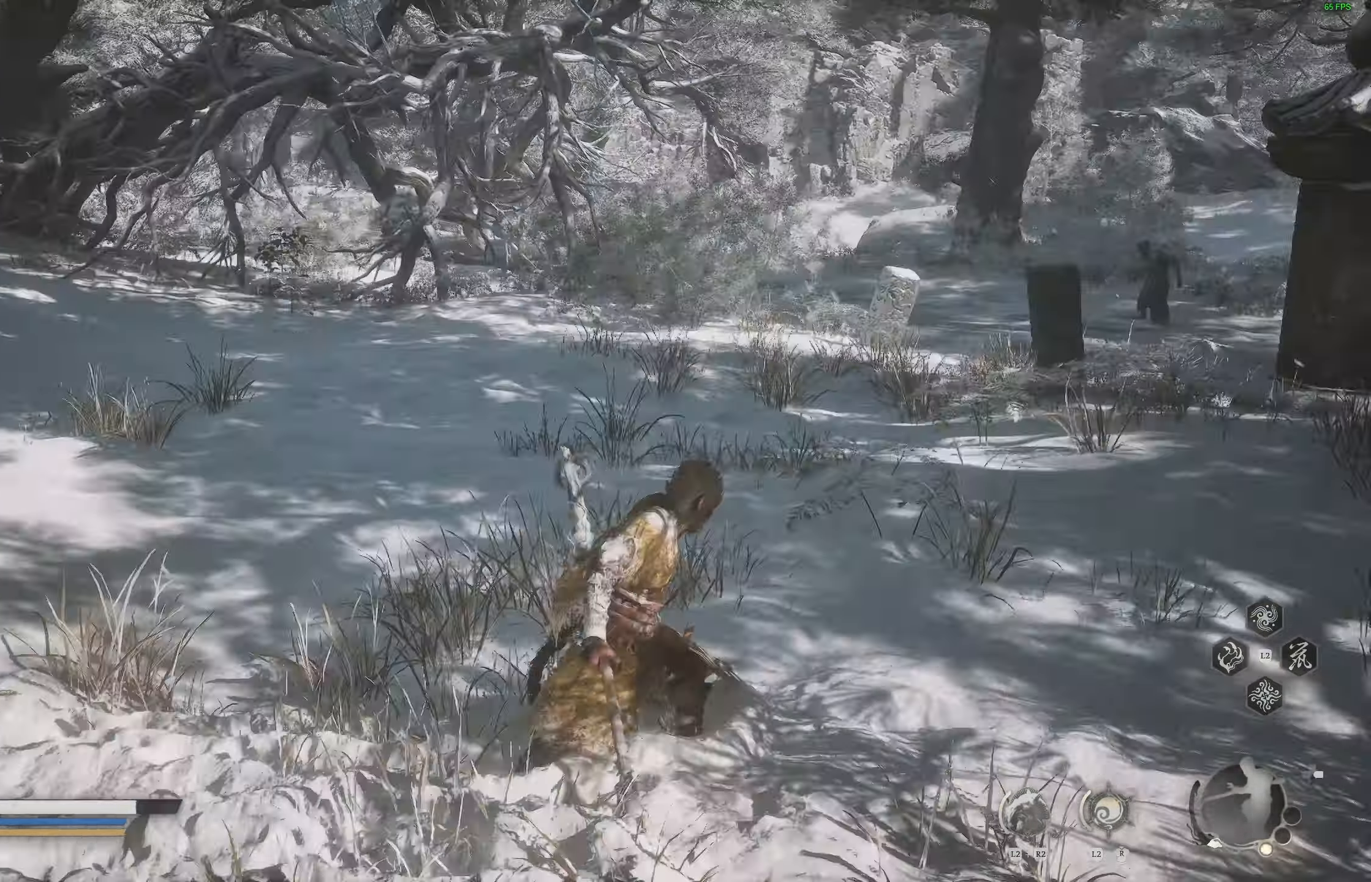
{"dt_ms": 500, "buttons": ["L3"], "left_stick": "up", "right_stick": "up-left", "events": [[133, "right_stick", "up-left"], [417, "L3", "down"]]}
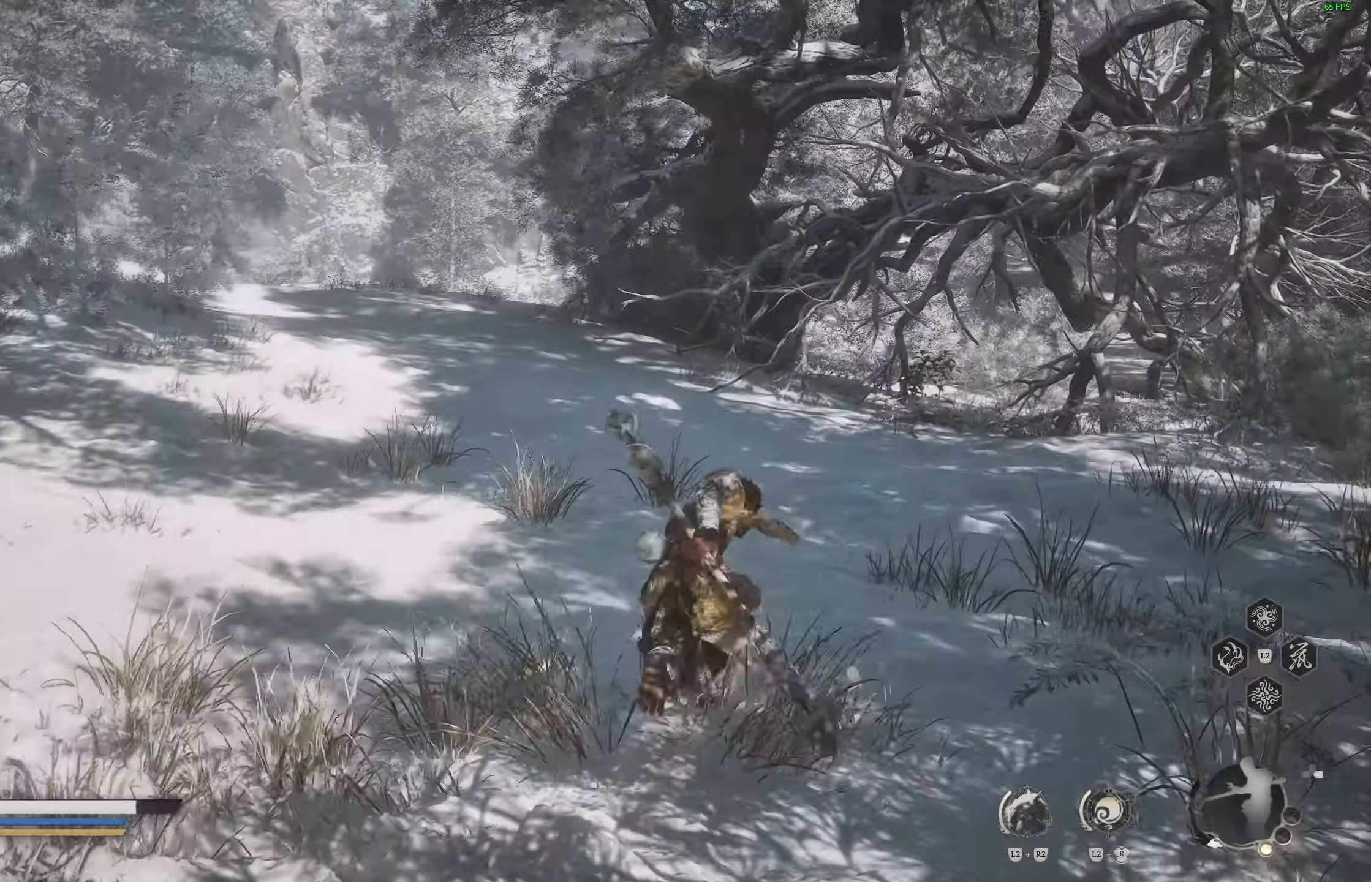
{"dt_ms": 500, "buttons": [], "left_stick": "up", "right_stick": "center", "events": [[33, "L3", "up"], [133, "right_stick", "up-right"], [300, "right_stick", "up-left"], [400, "right_stick", "center"]]}
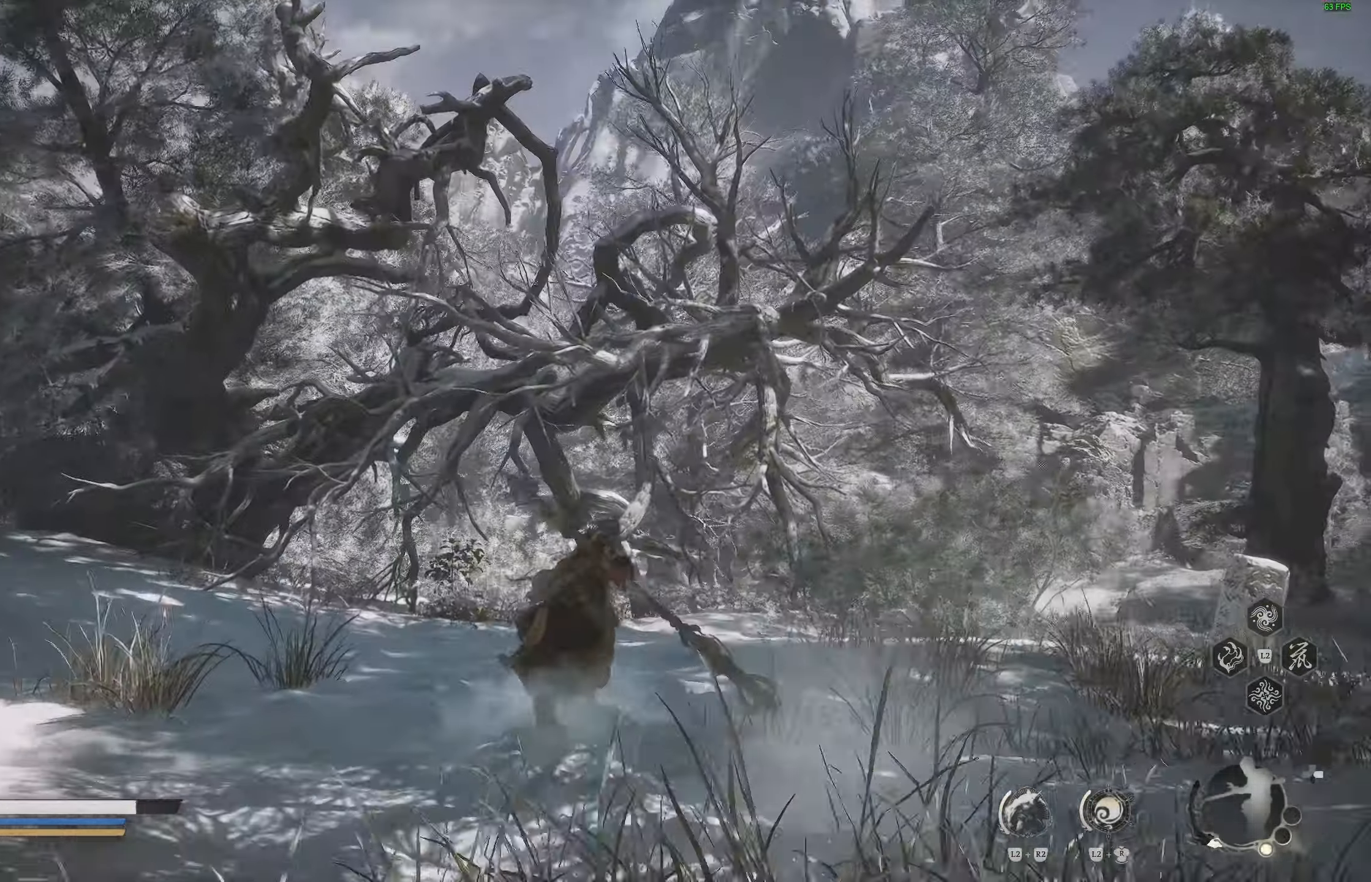
{"dt_ms": 500, "buttons": [], "left_stick": "up", "right_stick": "down-right", "events": [[150, "R3", "down"], [267, "R3", "up"], [300, "right_stick", "down-right"]]}
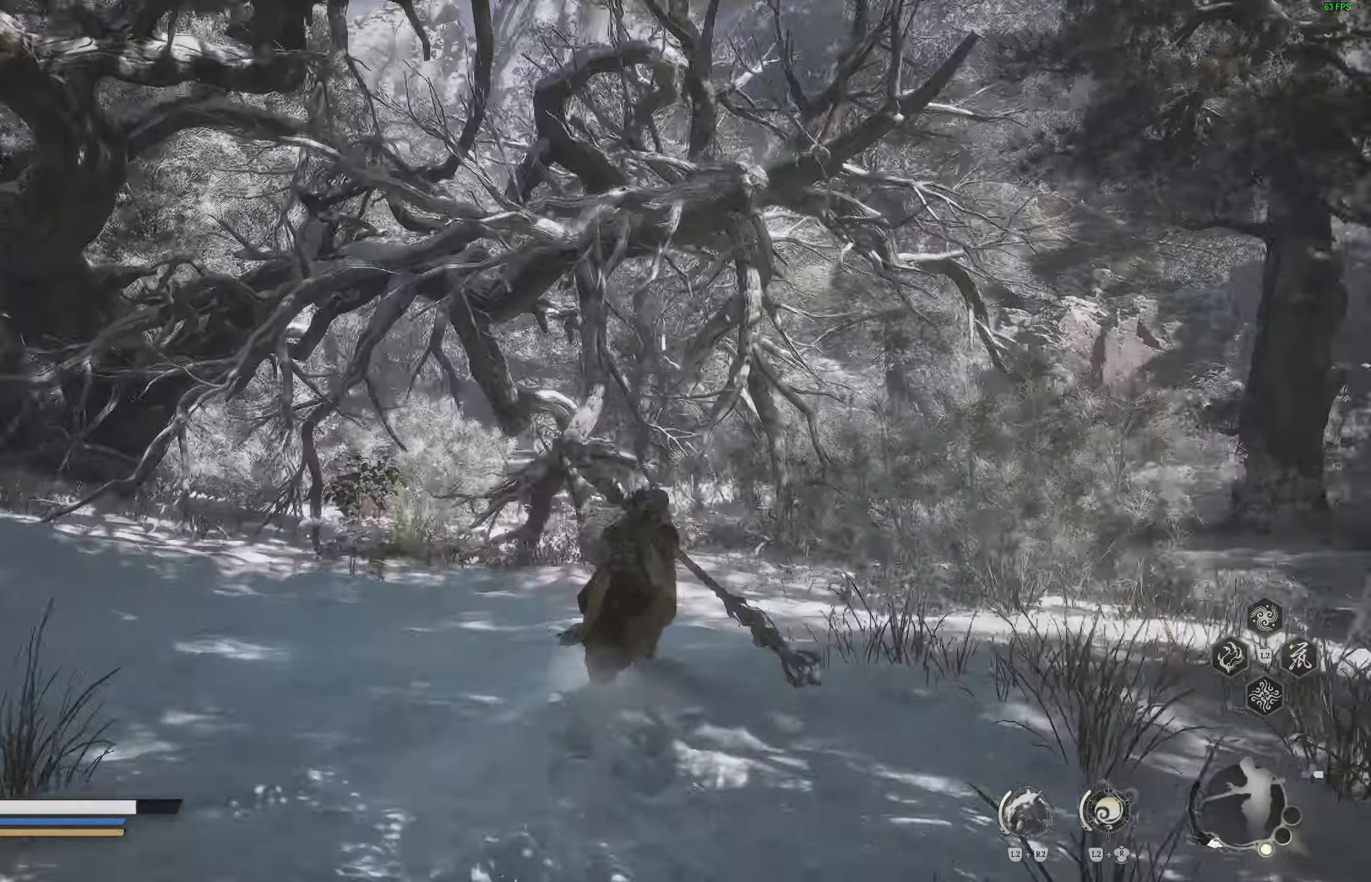
{"dt_ms": 500, "buttons": [], "left_stick": "up", "right_stick": "down", "events": [[417, "right_stick", "down"]]}
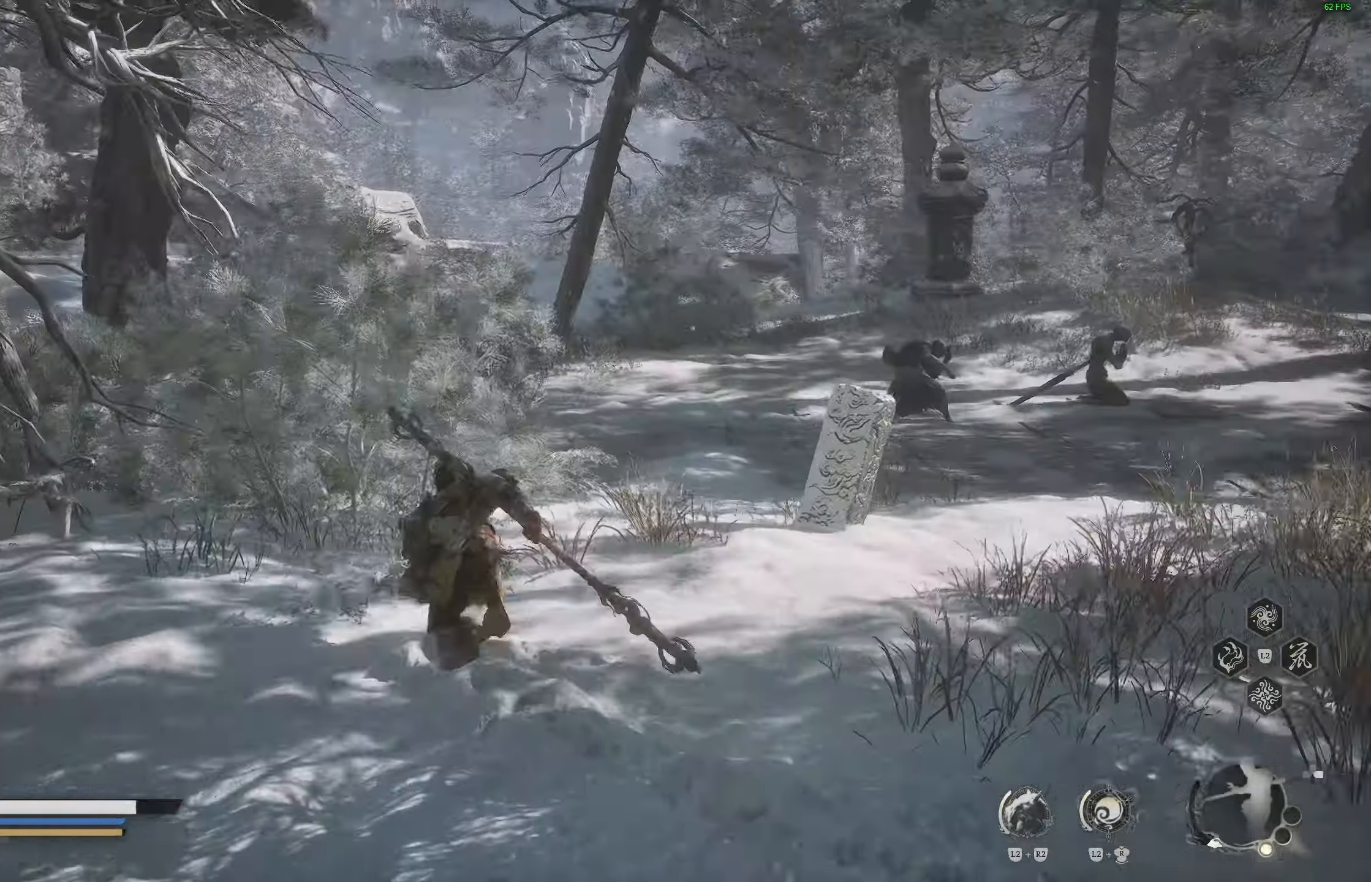
{"dt_ms": 500, "buttons": [], "left_stick": "up", "right_stick": "left", "events": [[317, "right_stick", "left"]]}
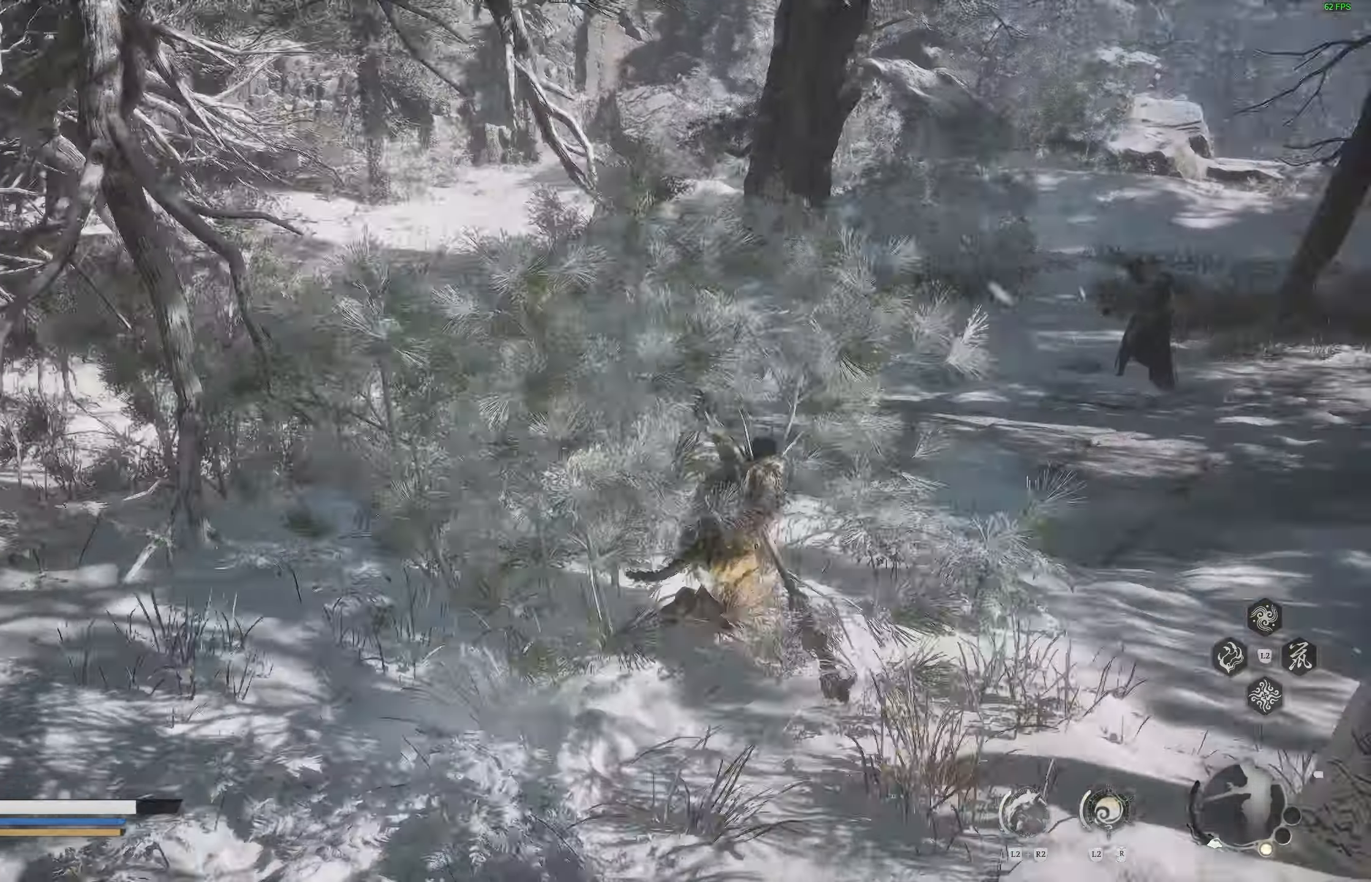
{"dt_ms": 500, "buttons": [], "left_stick": "up-right", "right_stick": "down-left", "events": [[100, "R3", "down"], [100, "right_stick", "center"], [217, "R3", "up"], [267, "right_stick", "down-left"], [500, "left_stick", "up-right"]]}
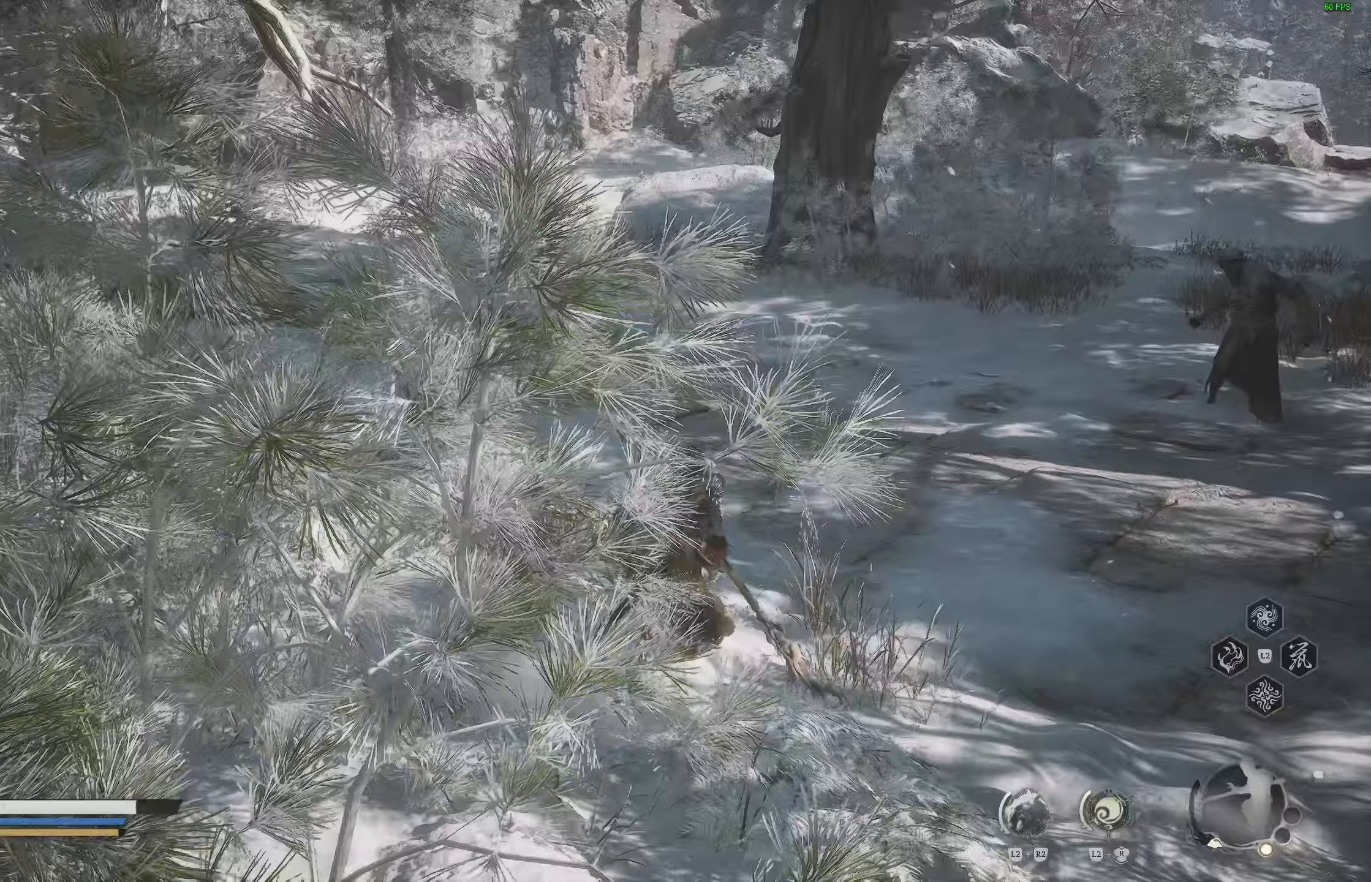
{"dt_ms": 500, "buttons": [], "left_stick": "up-right", "right_stick": "center", "events": [[17, "right_stick", "up-left"], [167, "right_stick", "center"]]}
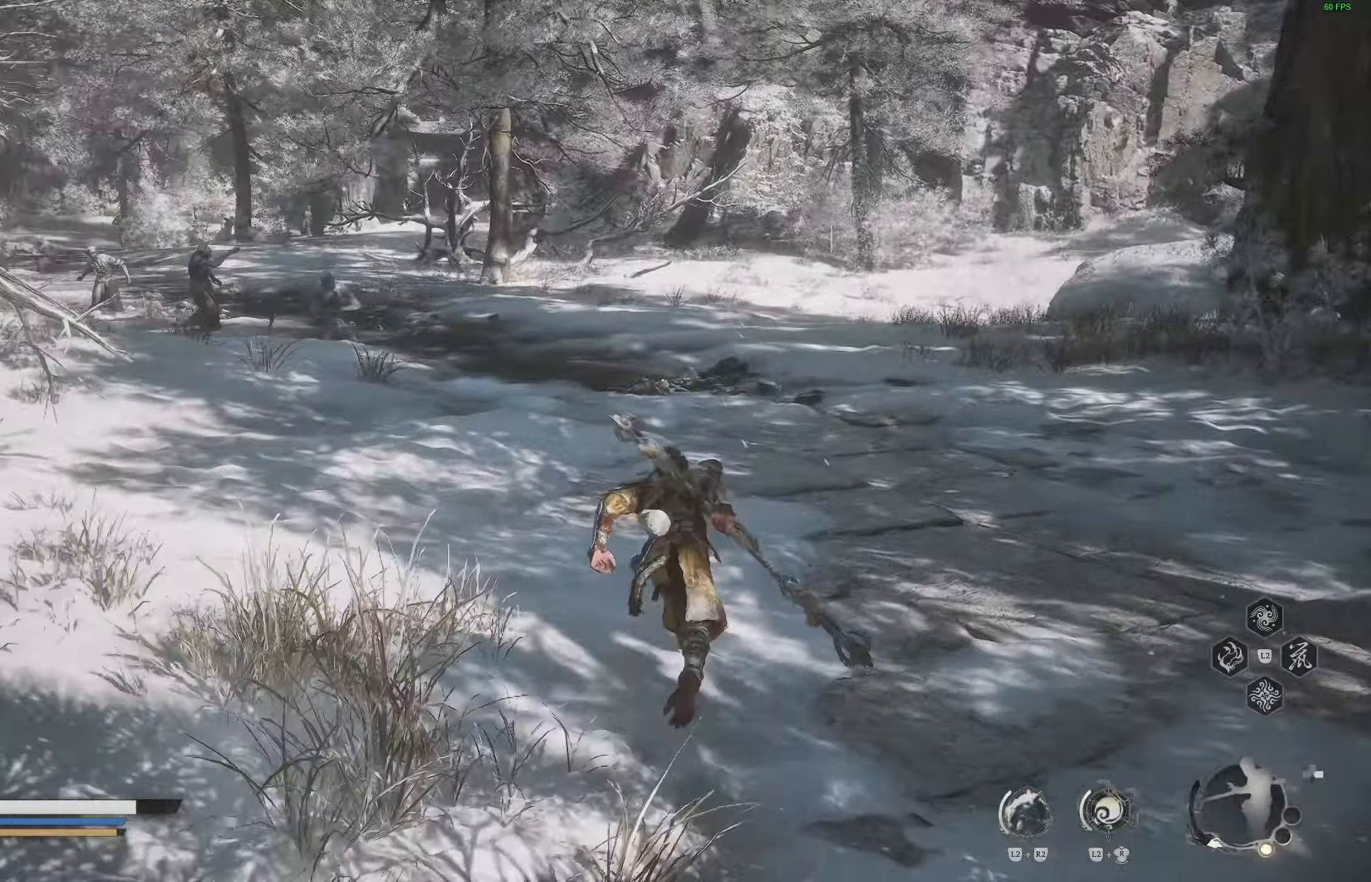
{"dt_ms": 500, "buttons": [], "left_stick": "up-right", "right_stick": "center", "events": [[17, "right_stick", "up-left"], [233, "right_stick", "center"]]}
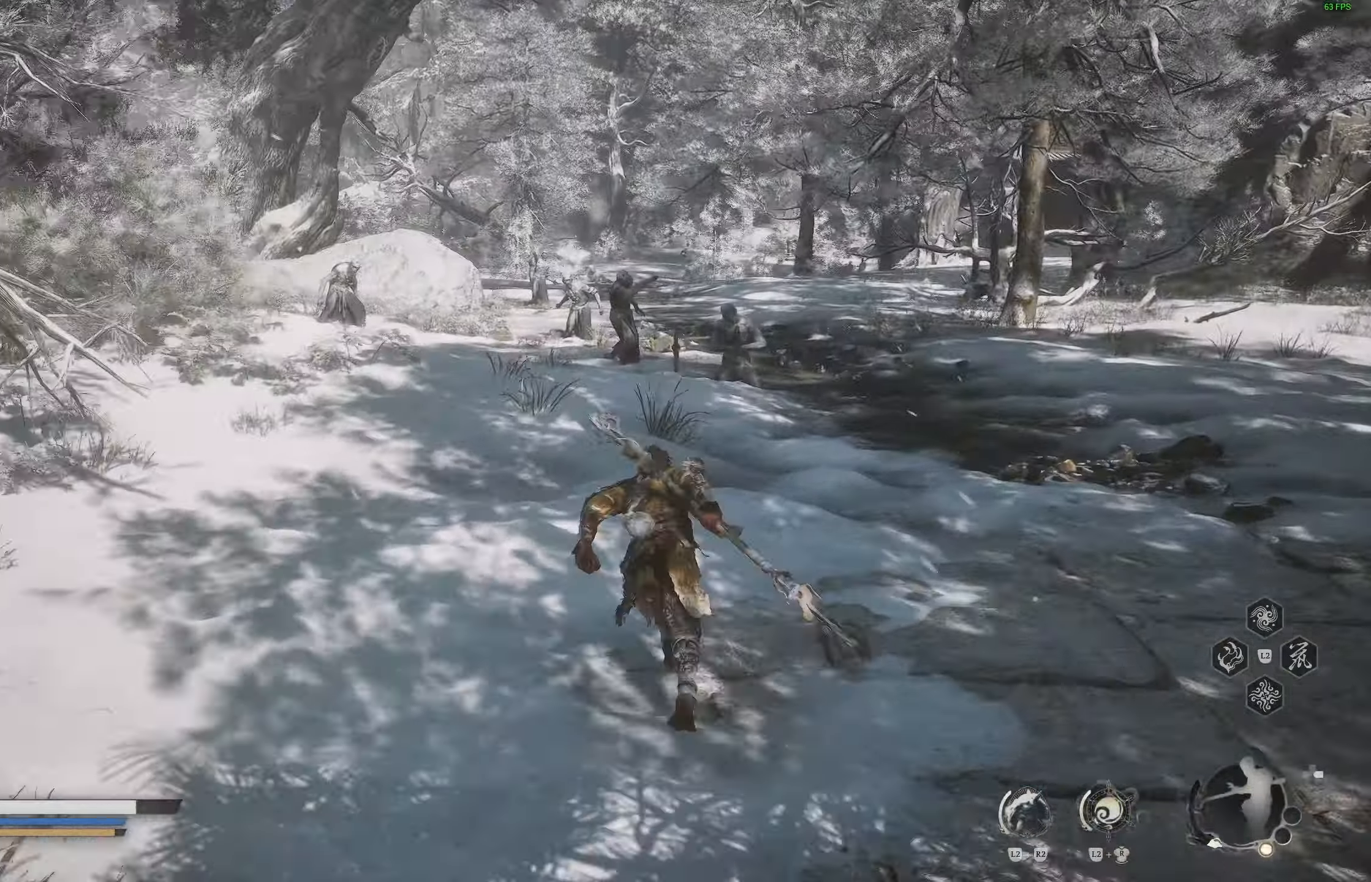
{"dt_ms": 500, "buttons": [], "left_stick": "up-right", "right_stick": "center", "events": [[17, "R3", "down"], [133, "R3", "up"]]}
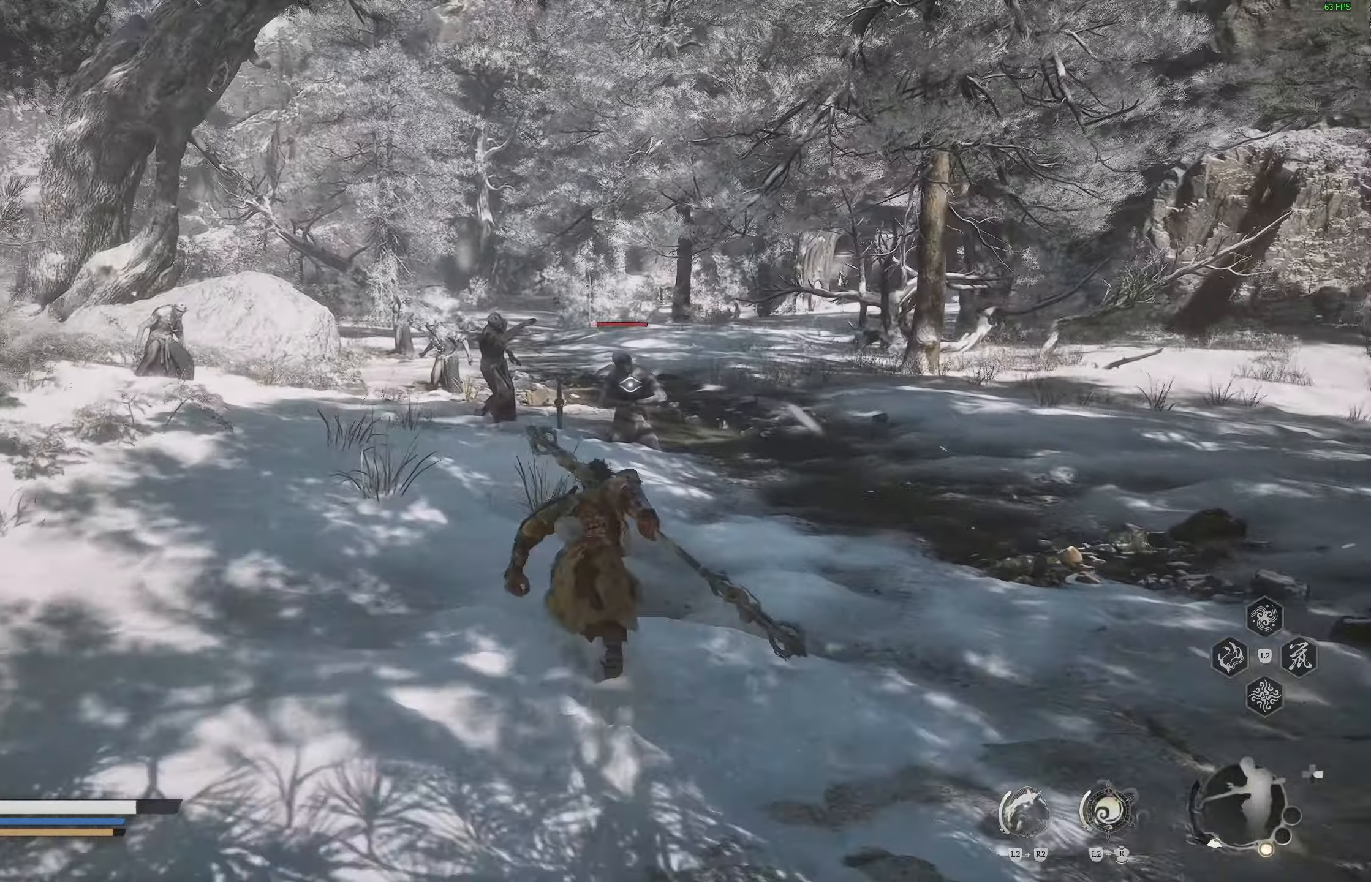
{"dt_ms": 500, "buttons": [], "left_stick": "up-right", "right_stick": "center", "events": []}
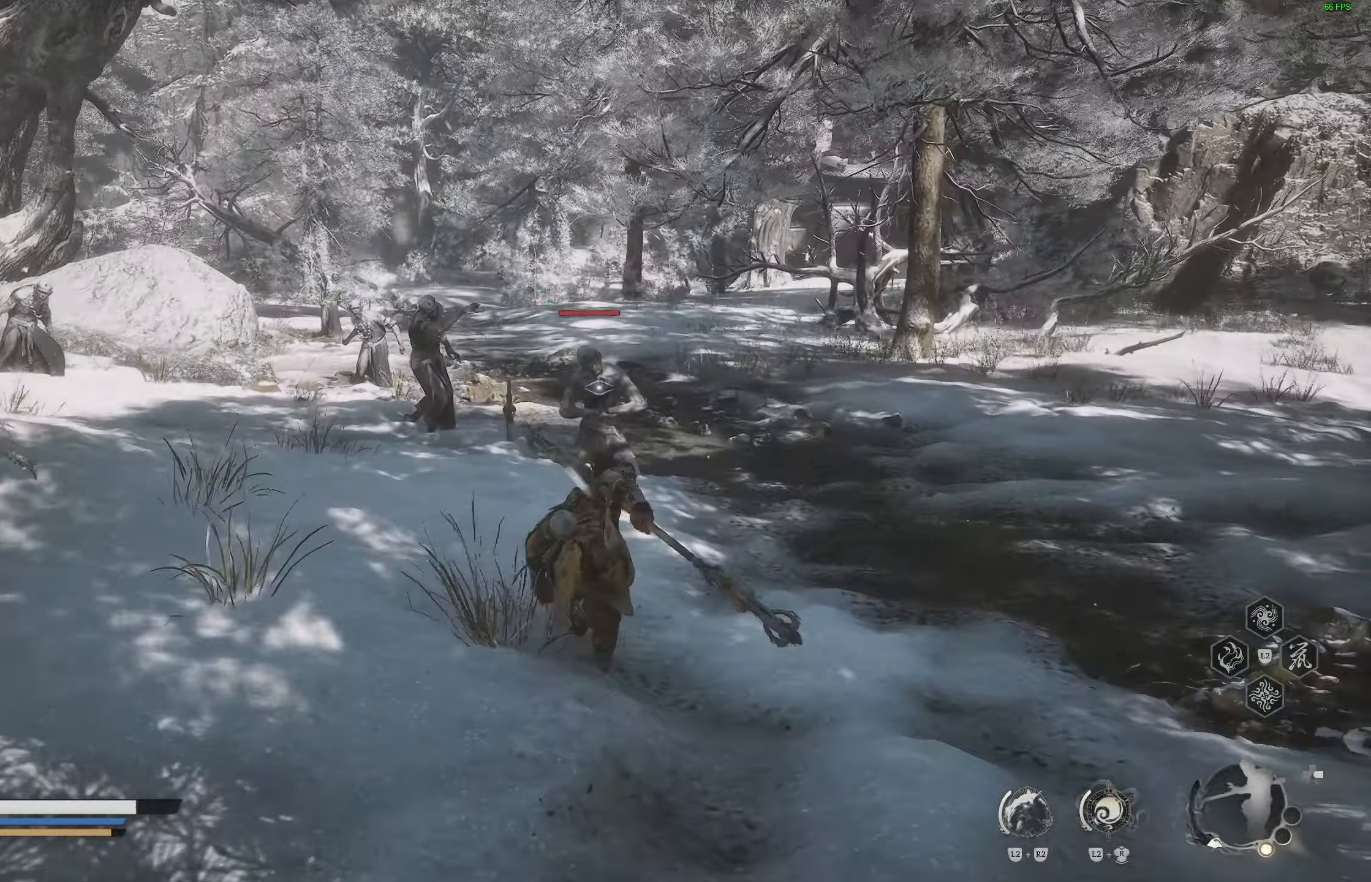
{"dt_ms": 500, "buttons": [], "left_stick": "up-right", "right_stick": "center"}
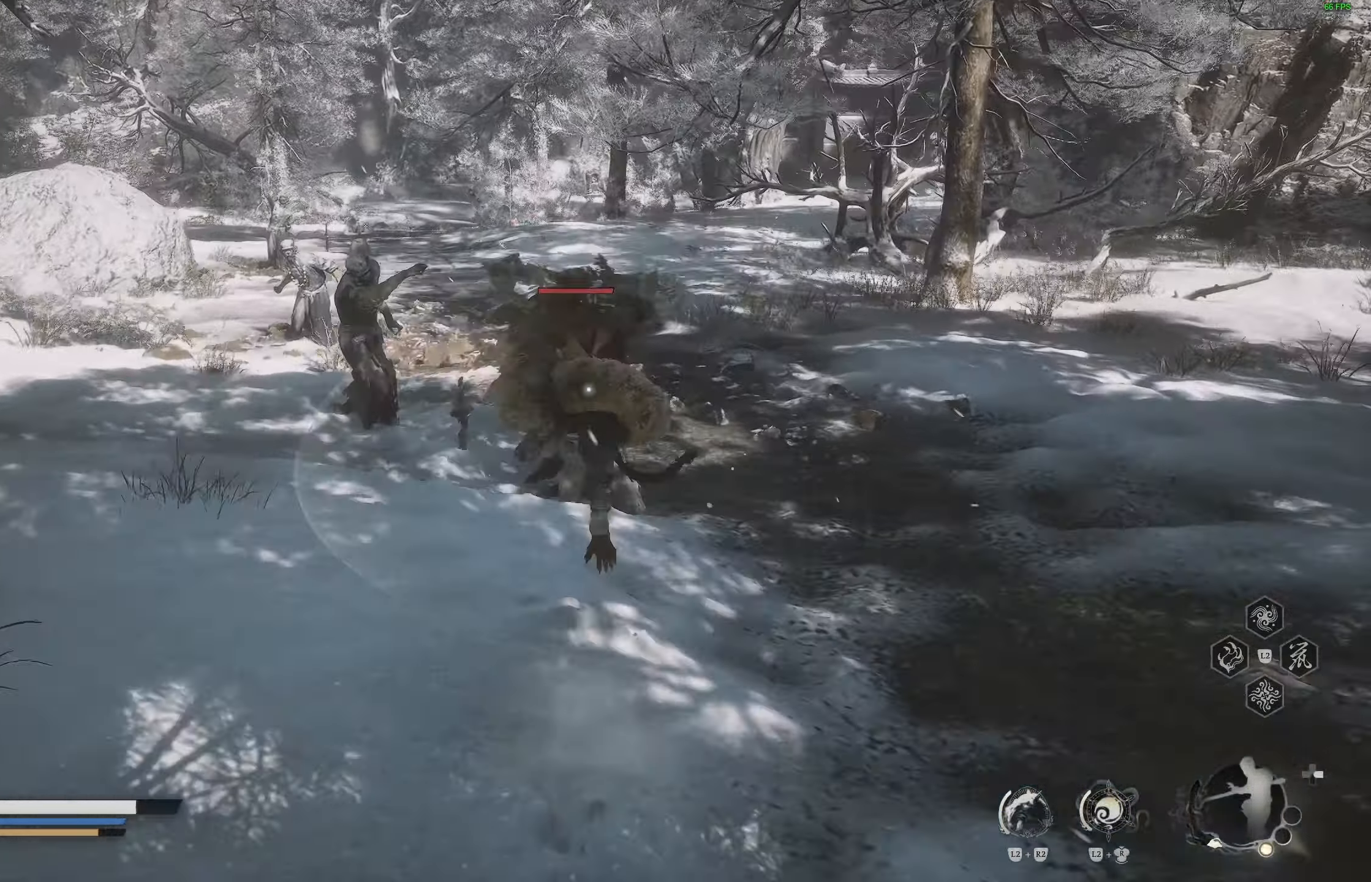
{"dt_ms": 500, "buttons": [], "left_stick": "center", "right_stick": "center", "events": [[267, "R1", "down"], [333, "left_stick", "center"], [367, "R1", "up"]]}
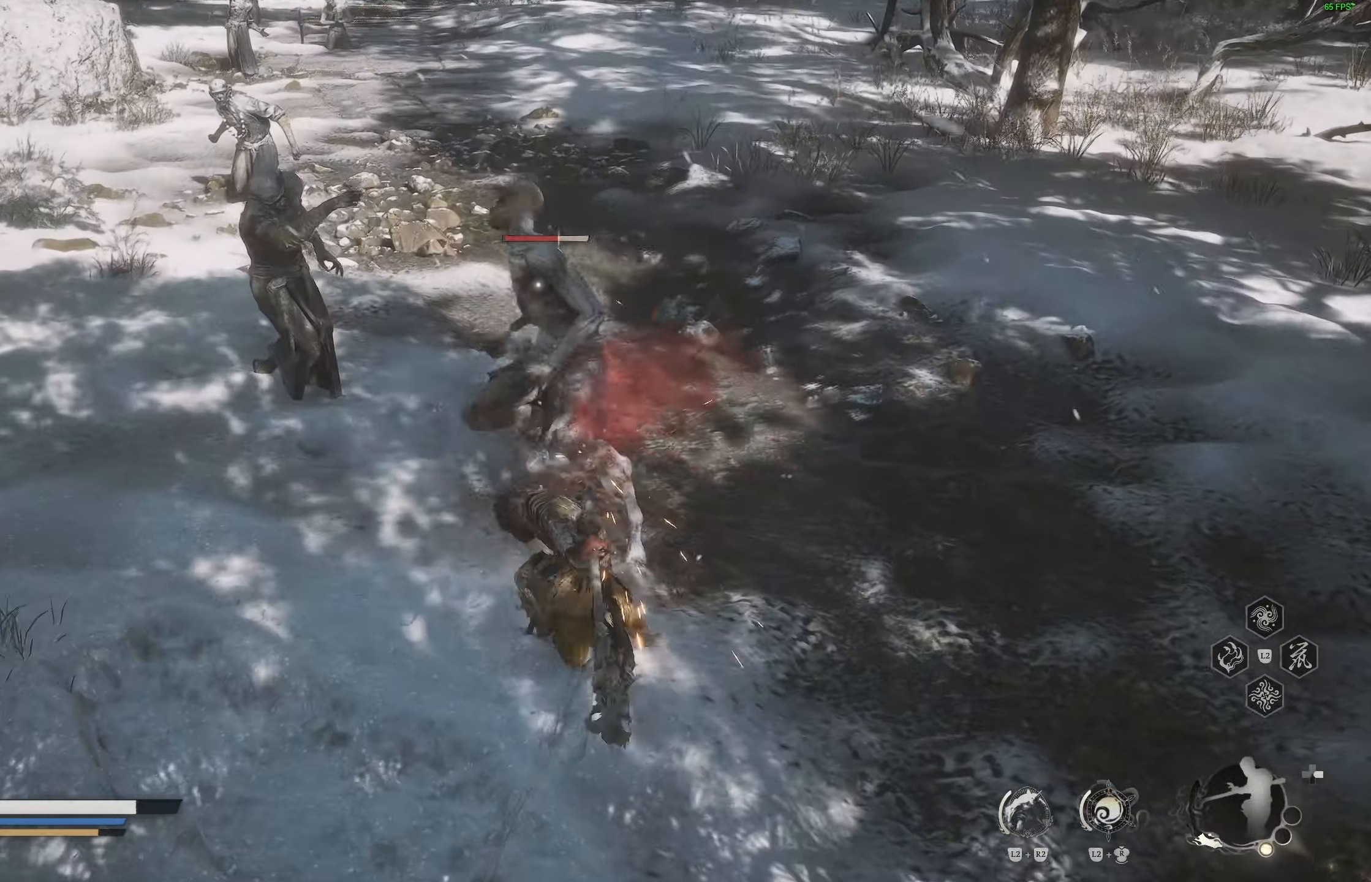
{"dt_ms": 500, "buttons": [], "left_stick": "center", "right_stick": "center", "events": []}
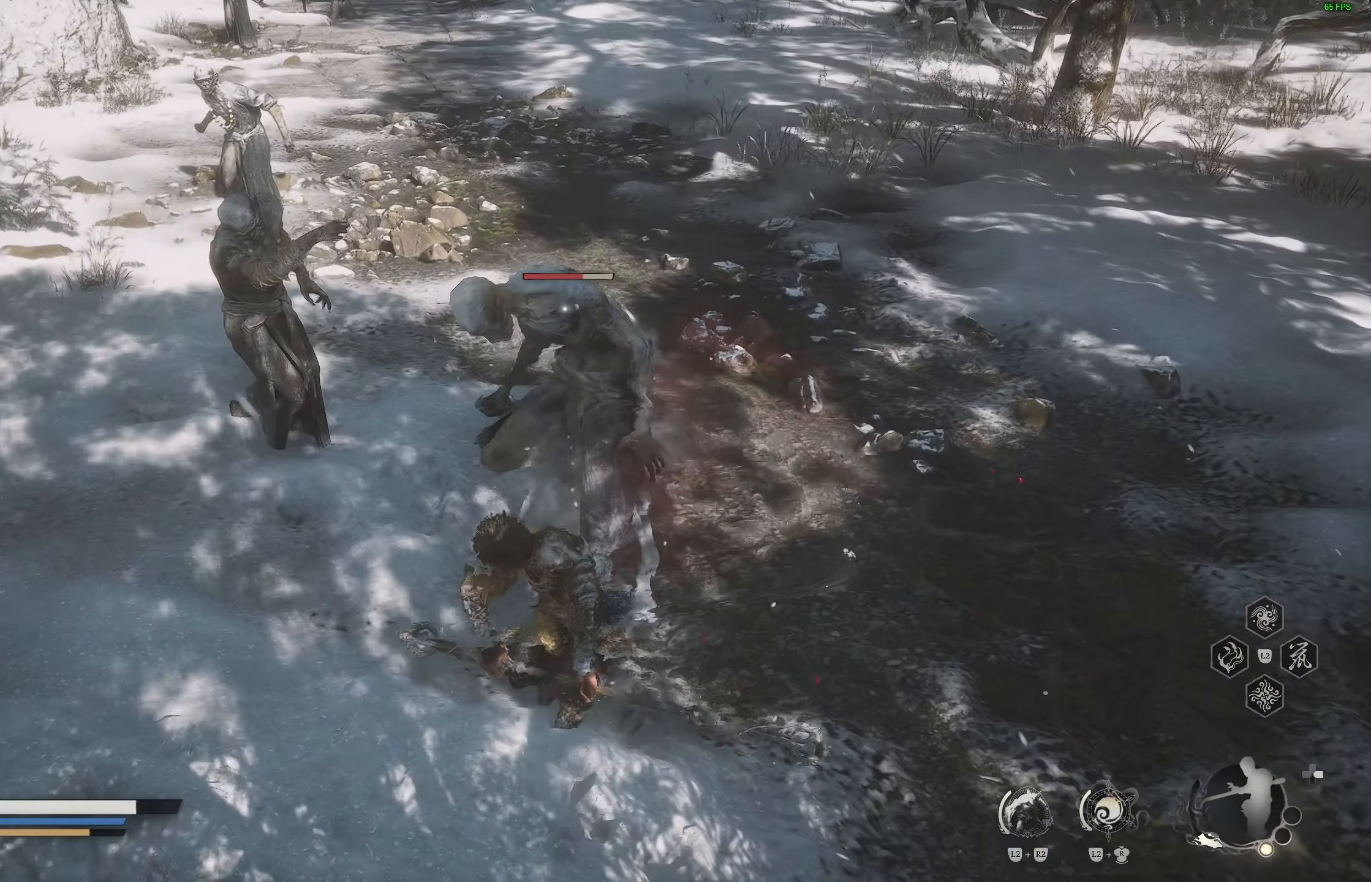
{"dt_ms": 500, "buttons": [], "left_stick": "center", "right_stick": "center", "events": [[233, "R1", "down"], [350, "R1", "up"]]}
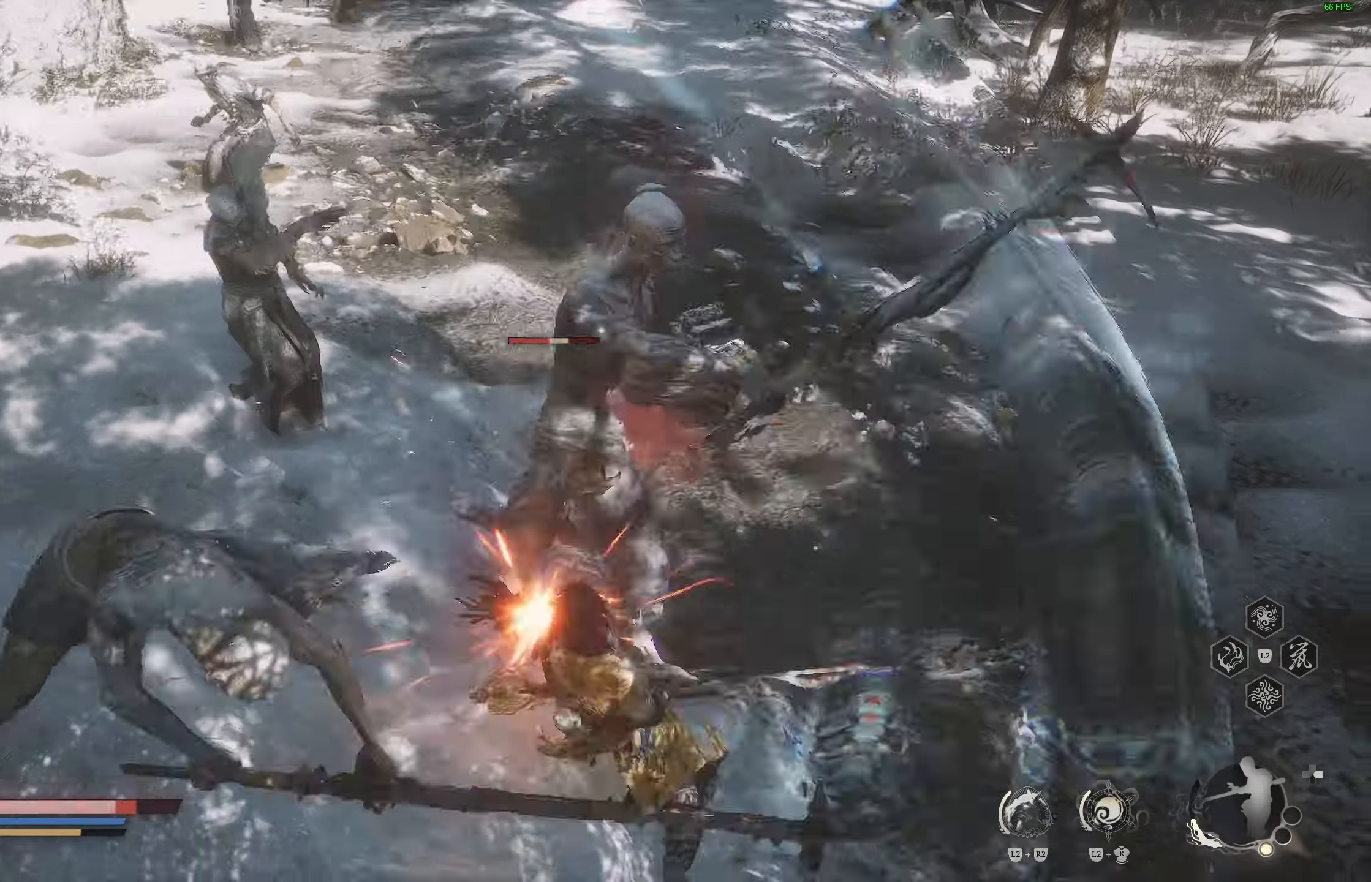
{"dt_ms": 500, "buttons": ["R2"], "left_stick": "center", "right_stick": "center", "events": [[167, "R2", "down"], [267, "R2", "up"], [333, "R2", "down"], [417, "R2", "up"], [500, "R2", "down"]]}